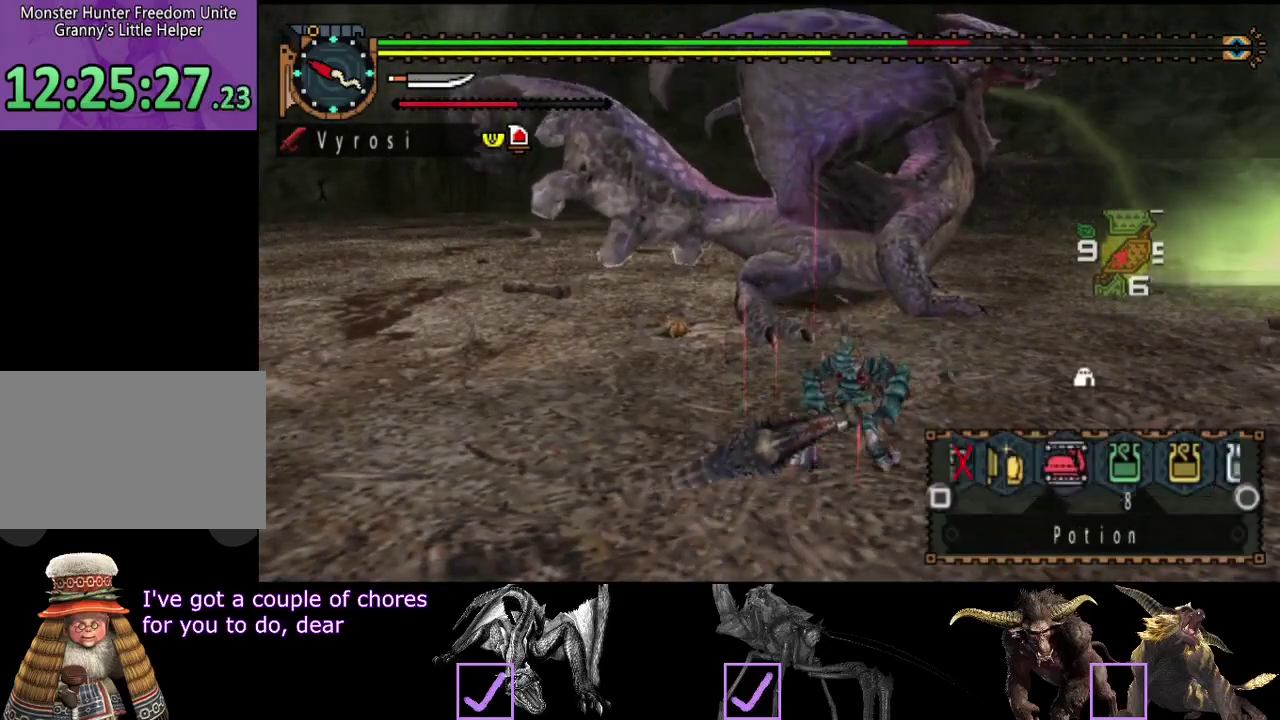
Gameplay with a controller (PlayStation layout); each line is a JSON object with the inputs held at the frame after it. "events" lists button and stick changes between this image and that frame as [ms after this image, input, new state], when the widget could be followed in between. Not read: L3 R3.
{"buttons": ["L2"], "left_stick": "center", "right_stick": "center", "events": []}
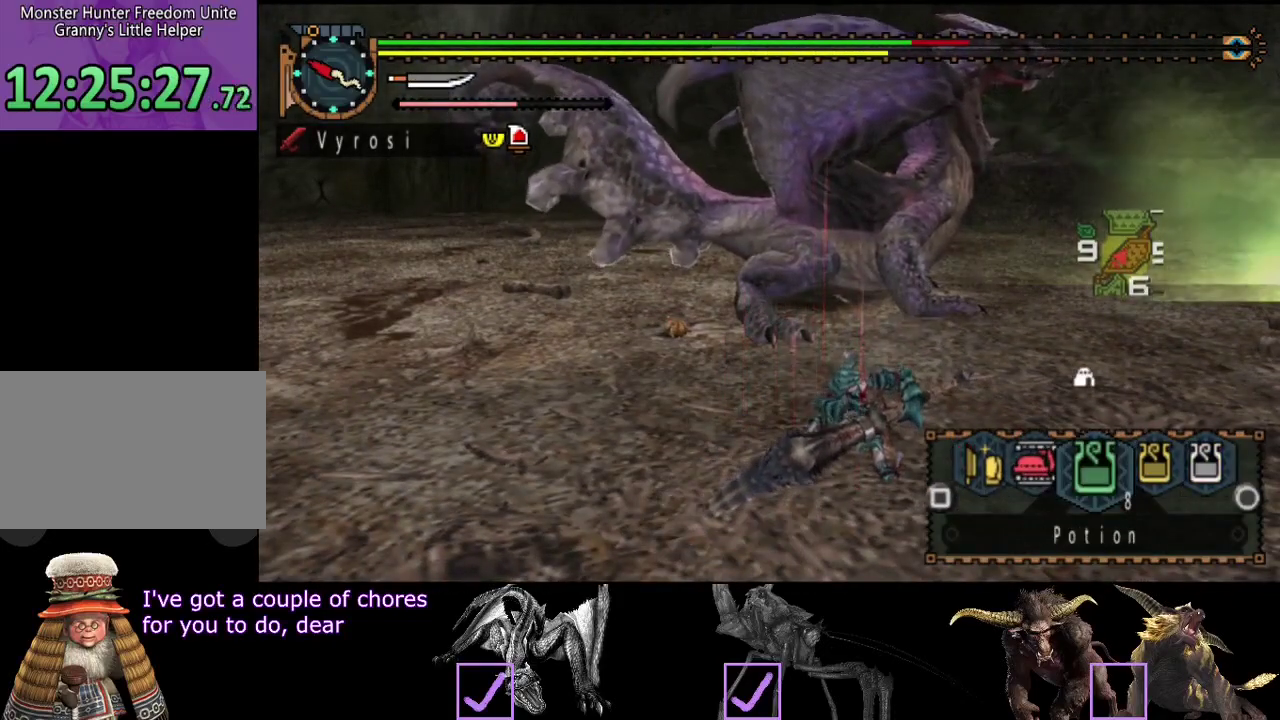
{"buttons": ["L2"], "left_stick": "center", "right_stick": "center", "events": []}
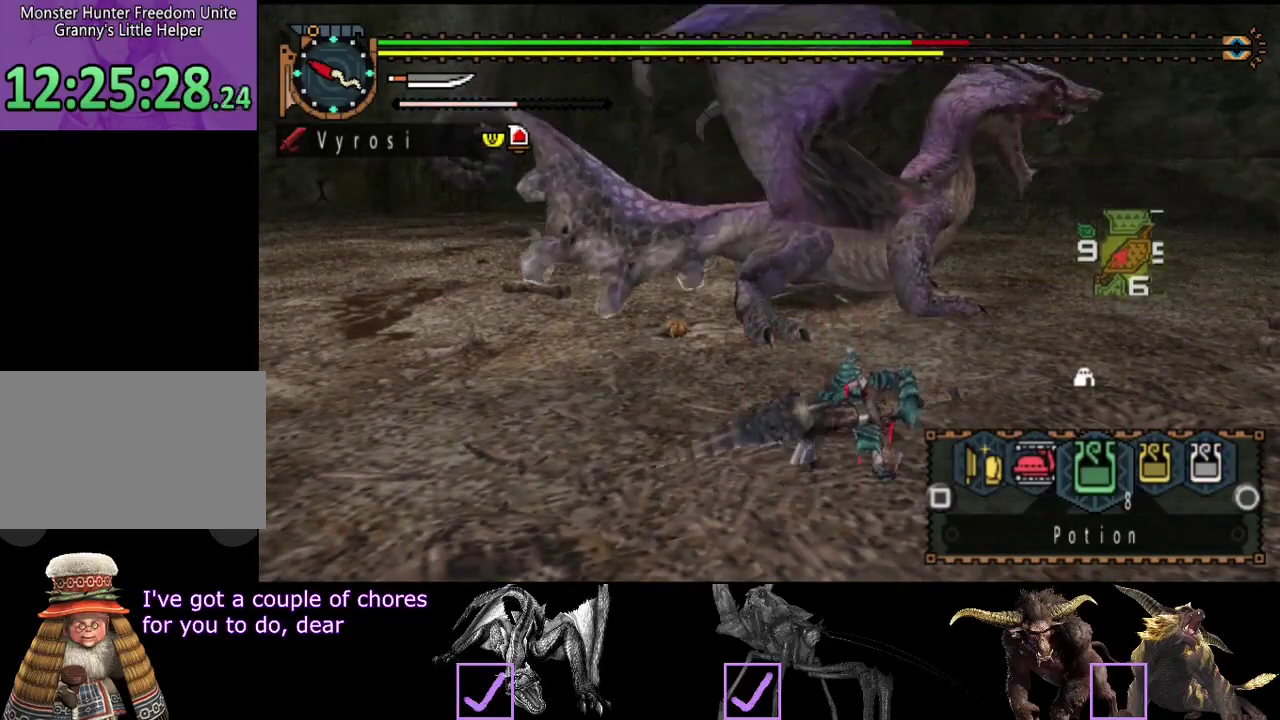
{"buttons": ["L2"], "left_stick": "left", "right_stick": "center", "events": [[283, "left_stick", "left"]]}
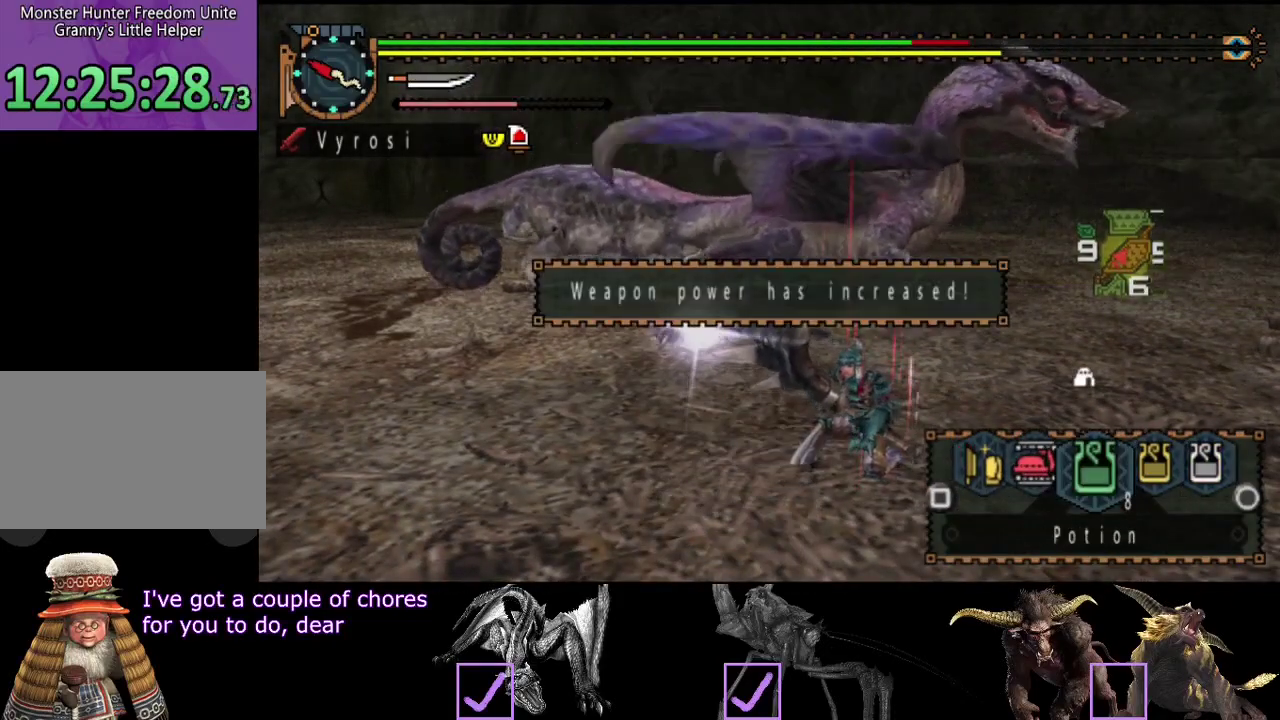
{"buttons": ["L2", "R2"], "left_stick": "left", "right_stick": "center", "events": [[167, "R2", "down"]]}
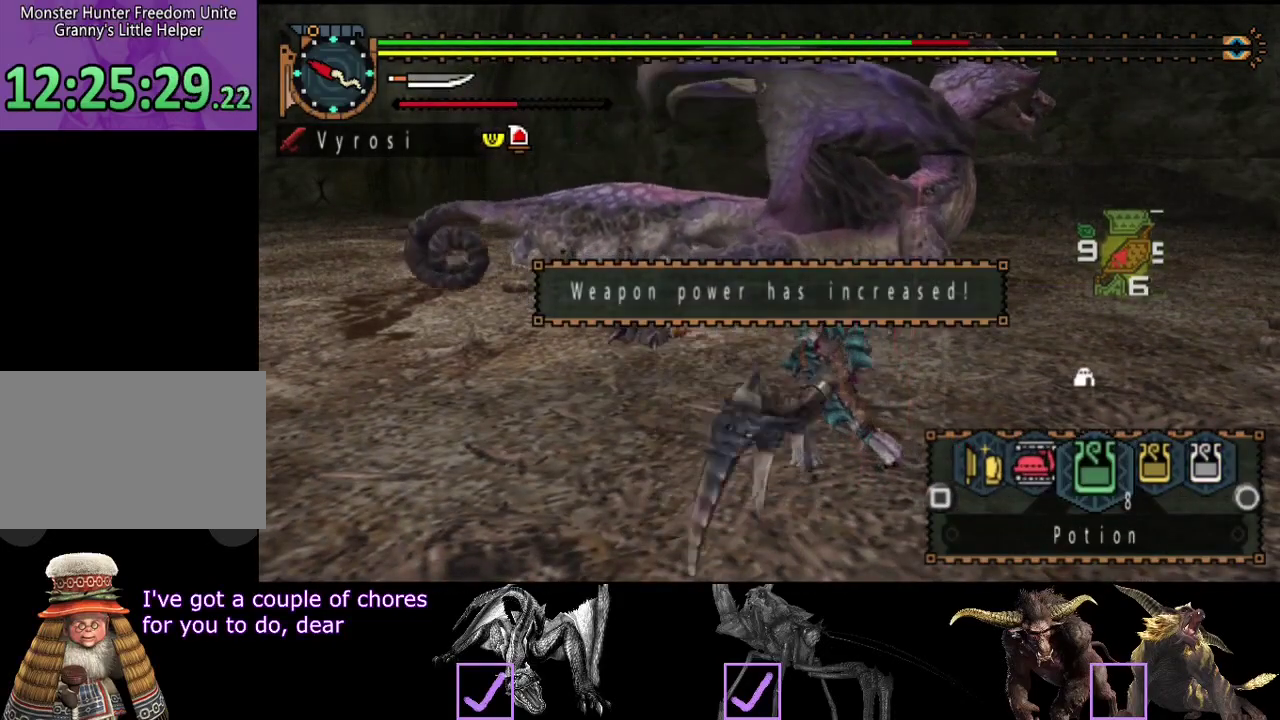
{"buttons": ["L2", "R2"], "left_stick": "left", "right_stick": "center", "events": [[133, "L2", "up"], [433, "L2", "down"]]}
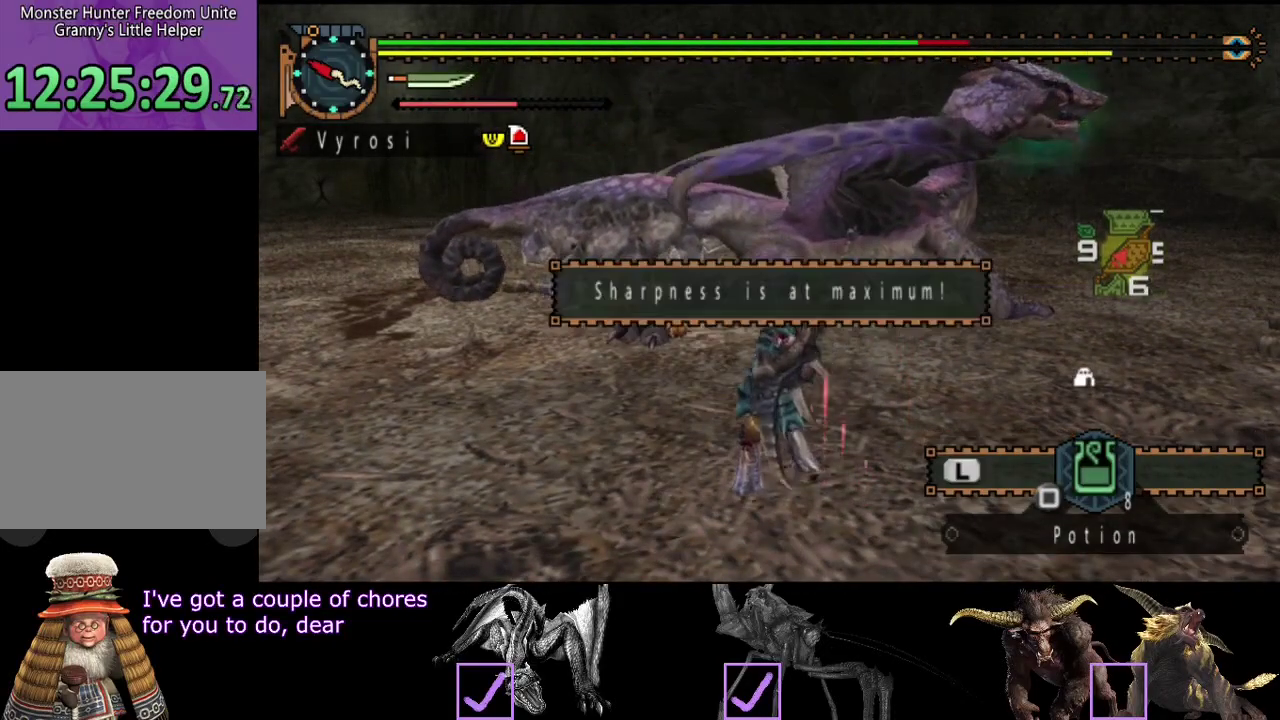
{"buttons": ["L2", "R2"], "left_stick": "left", "right_stick": "center", "events": []}
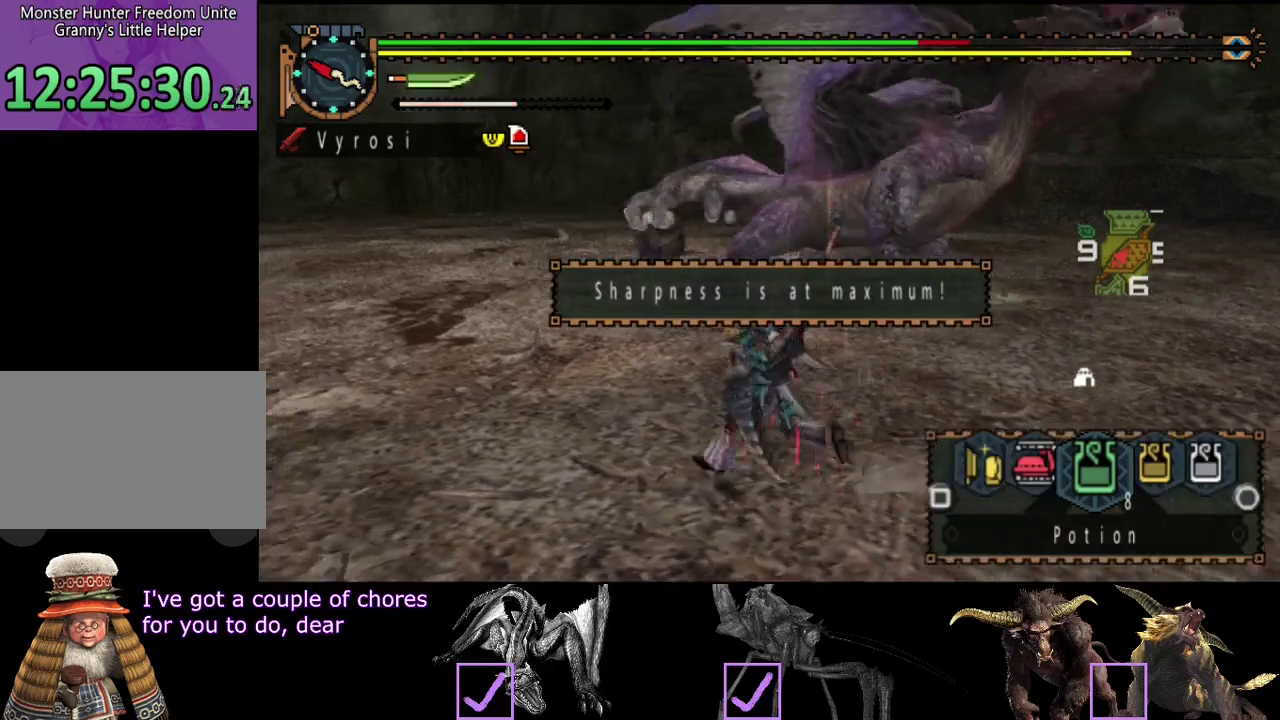
{"buttons": ["R2"], "left_stick": "up-left", "right_stick": "center", "events": [[50, "L2", "up"], [50, "right_stick", "right"], [250, "right_stick", "center"], [450, "left_stick", "up-left"]]}
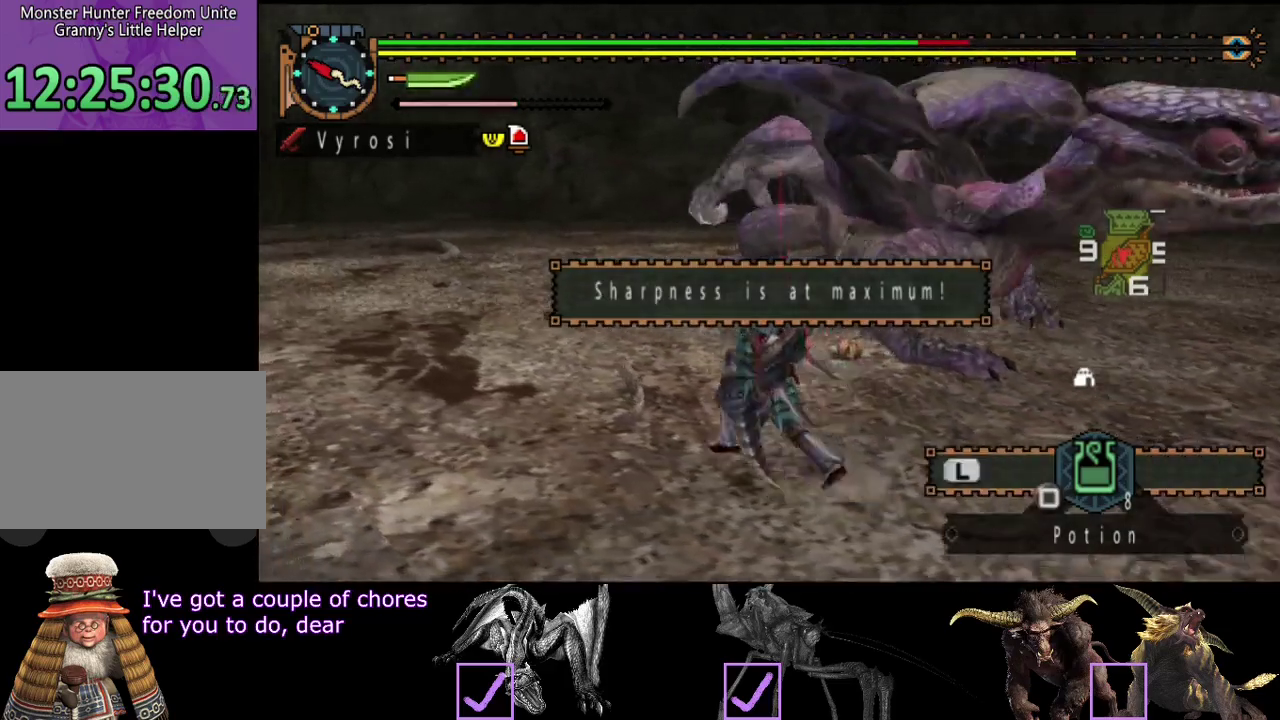
{"buttons": ["R2"], "left_stick": "up-left", "right_stick": "center", "events": [[17, "right_stick", "right"], [267, "right_stick", "center"]]}
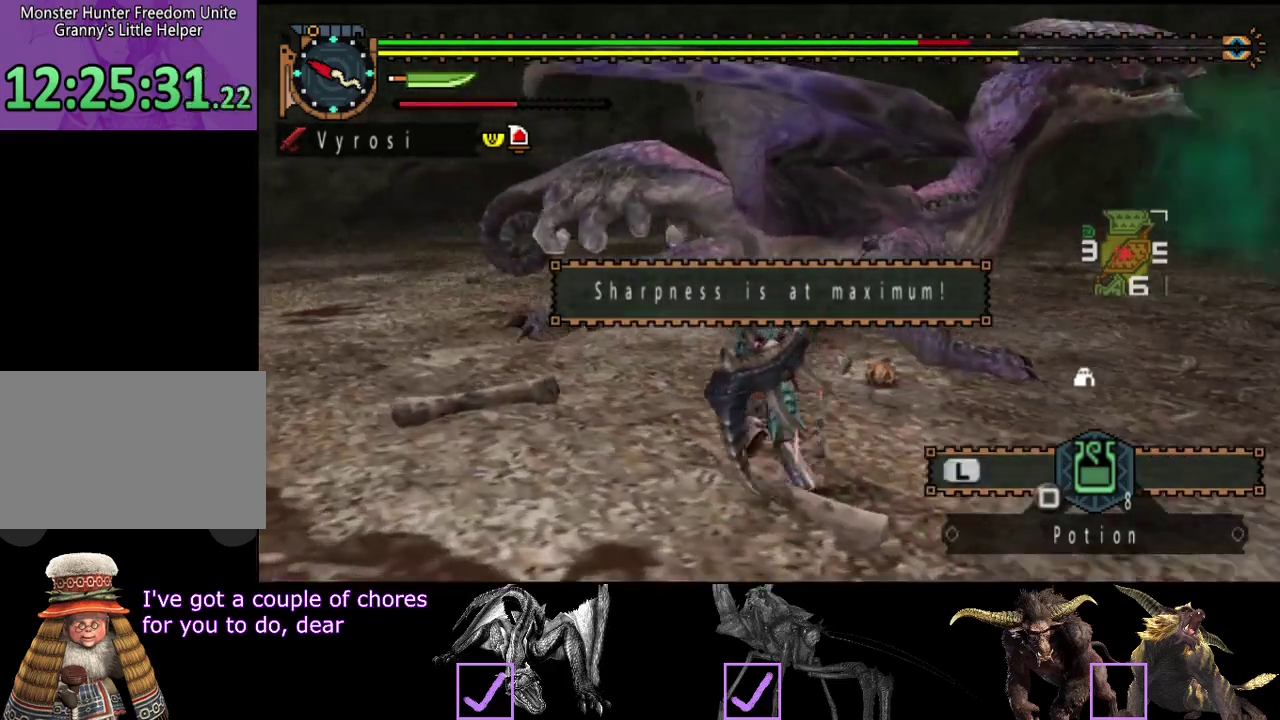
{"buttons": ["R2"], "left_stick": "left", "right_stick": "right", "events": [[300, "right_stick", "right"], [400, "left_stick", "left"]]}
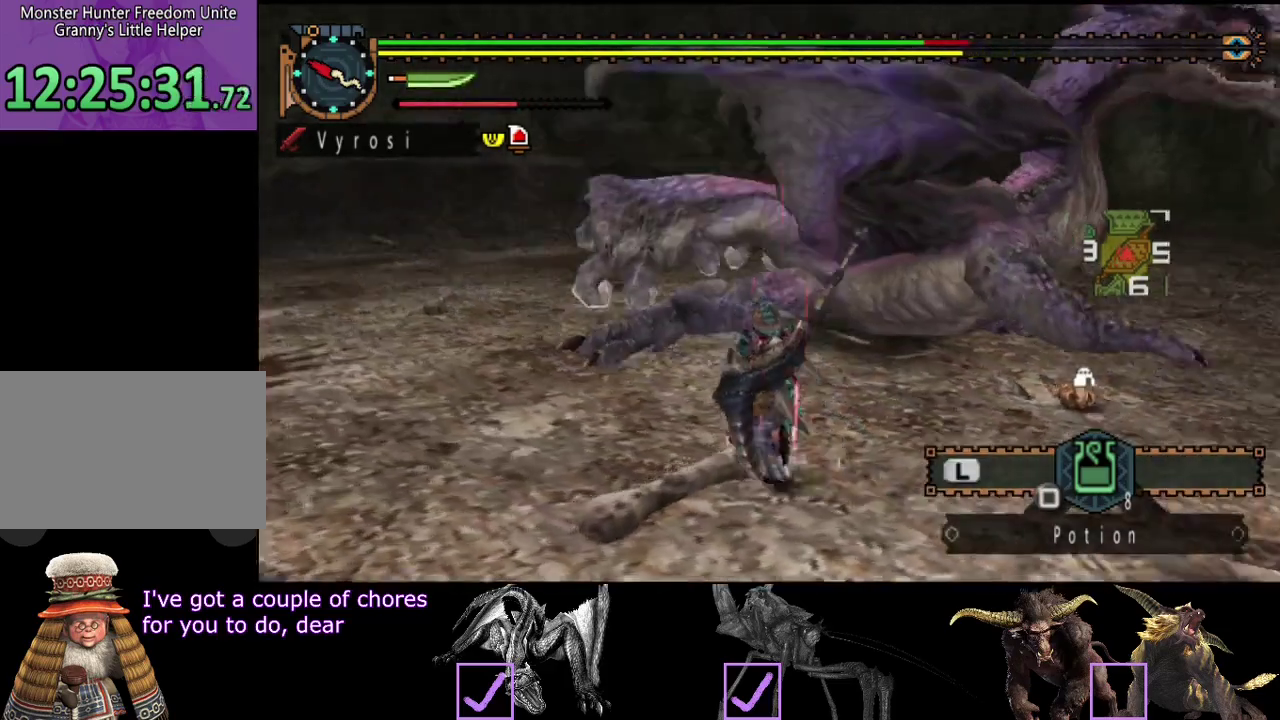
{"buttons": ["R2"], "left_stick": "left", "right_stick": "right", "events": [[67, "right_stick", "center"], [317, "right_stick", "right"]]}
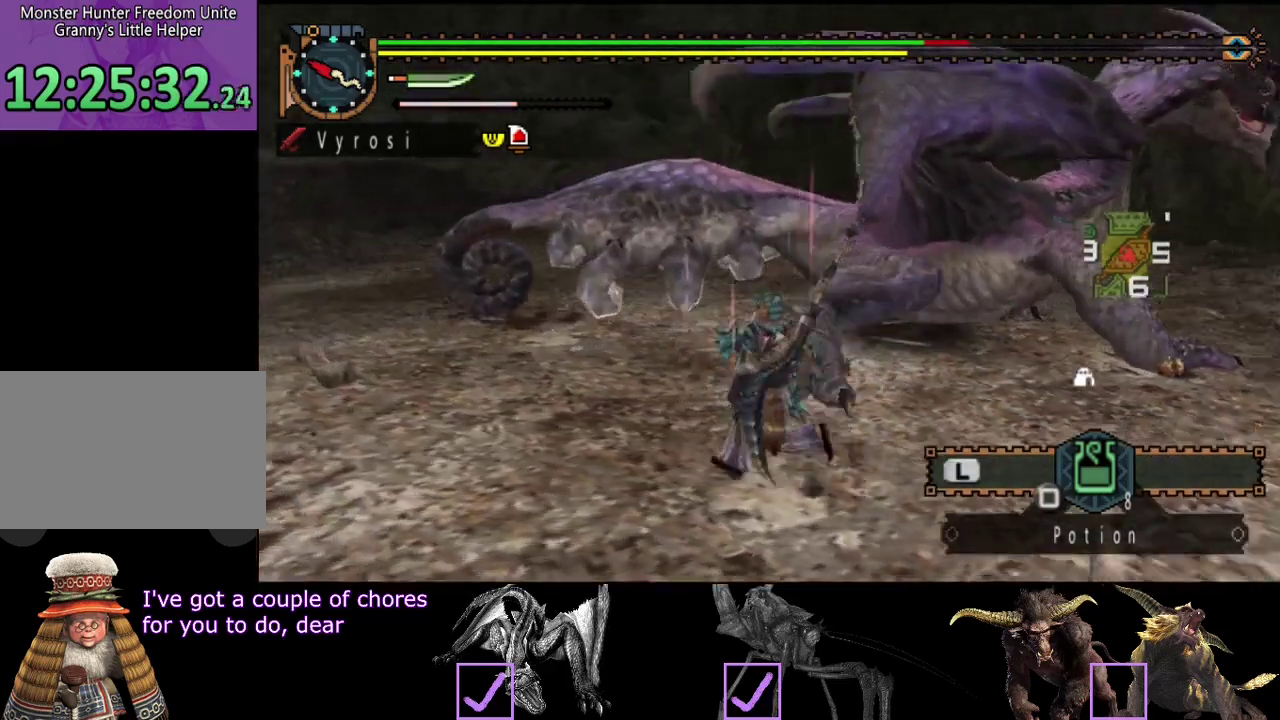
{"buttons": ["R2"], "left_stick": "left", "right_stick": "right", "events": [[50, "right_stick", "center"], [217, "right_stick", "right"]]}
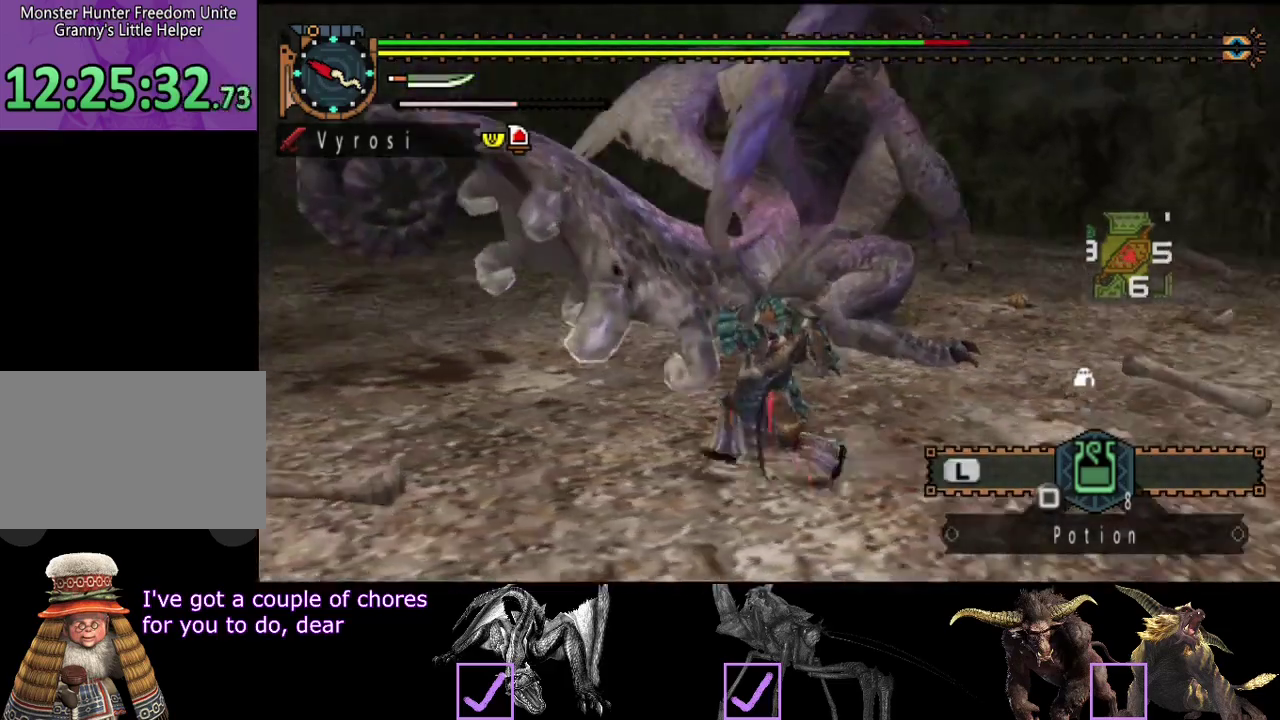
{"buttons": ["R2"], "left_stick": "left", "right_stick": "center", "events": [[17, "right_stick", "center"]]}
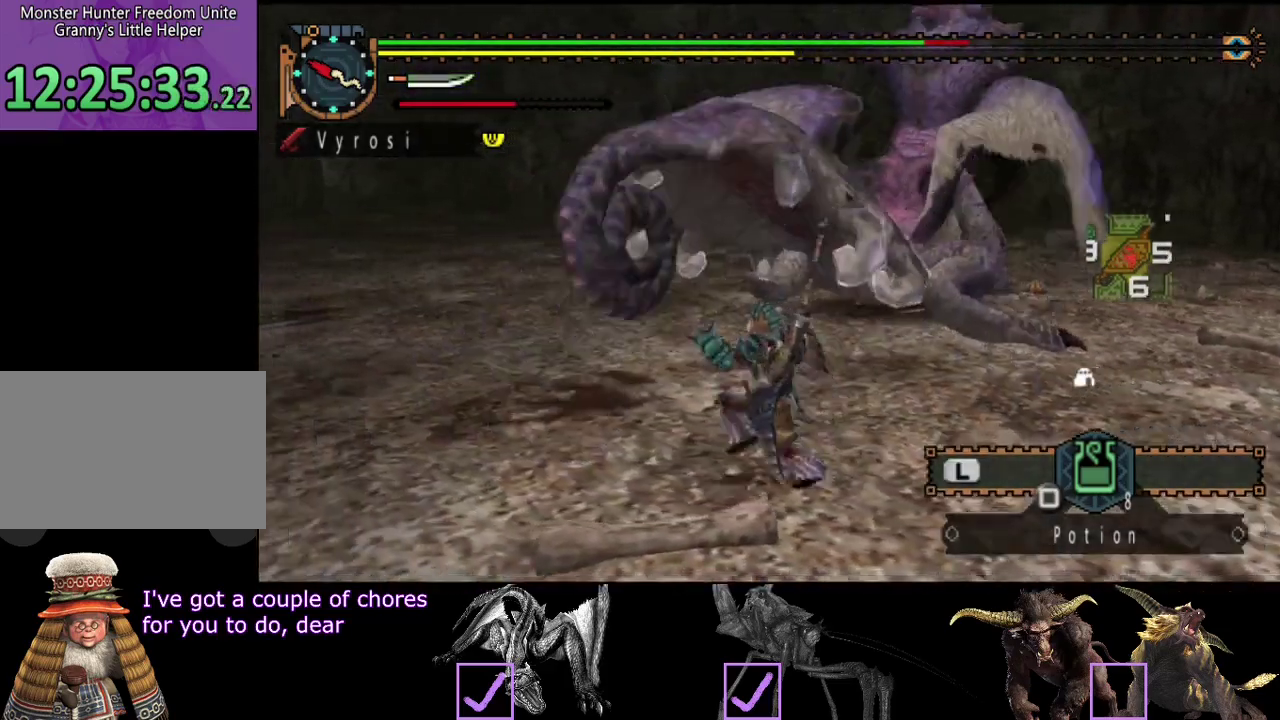
{"buttons": [], "left_stick": "center", "right_stick": "center", "events": [[67, "left_stick", "up-left"], [133, "CIRCLE", "down"], [133, "TRIANGLE", "down"], [133, "left_stick", "up"], [267, "CIRCLE", "up"], [267, "TRIANGLE", "up"], [300, "R2", "up"], [500, "left_stick", "center"]]}
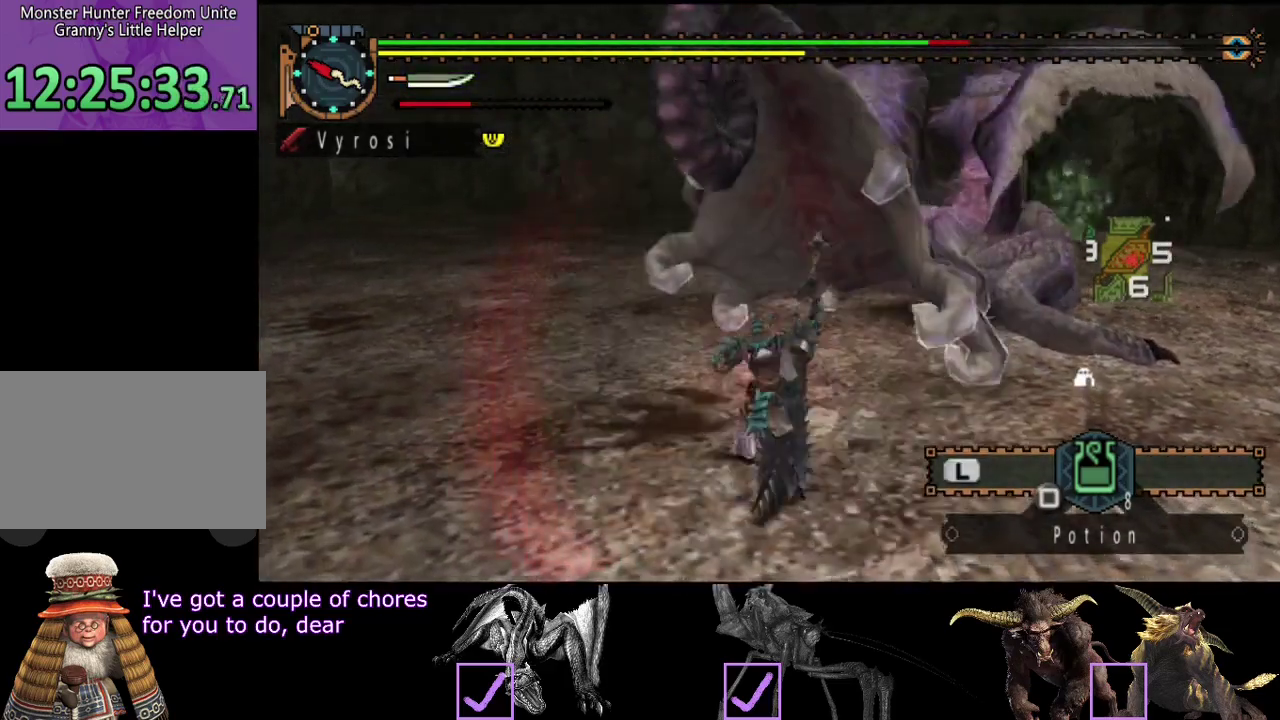
{"buttons": ["TRIANGLE"], "left_stick": "up-left", "right_stick": "center", "events": [[217, "TRIANGLE", "down"], [283, "TRIANGLE", "up"], [283, "left_stick", "left"], [350, "TRIANGLE", "down"], [350, "left_stick", "up-left"], [417, "TRIANGLE", "up"], [483, "TRIANGLE", "down"]]}
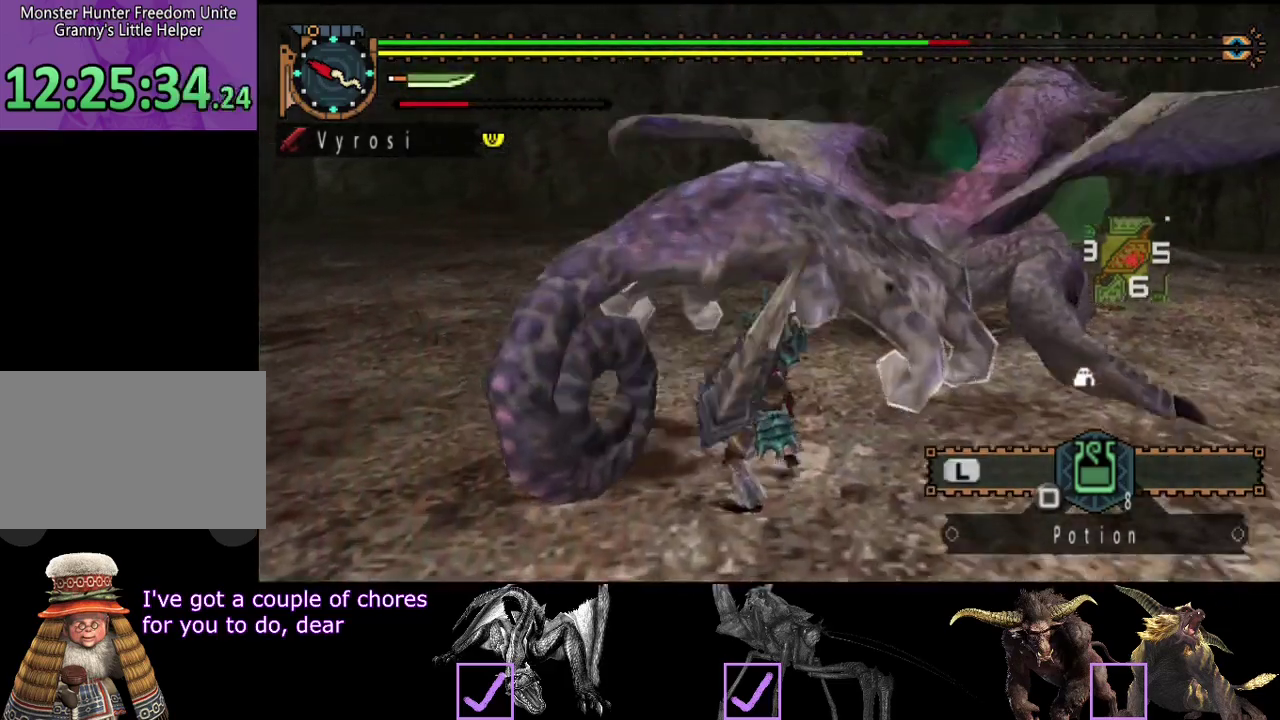
{"buttons": [], "left_stick": "left", "right_stick": "center", "events": [[17, "left_stick", "left"], [50, "TRIANGLE", "up"], [117, "TRIANGLE", "down"], [183, "TRIANGLE", "up"], [250, "TRIANGLE", "down"], [317, "TRIANGLE", "up"], [383, "TRIANGLE", "down"], [450, "TRIANGLE", "up"]]}
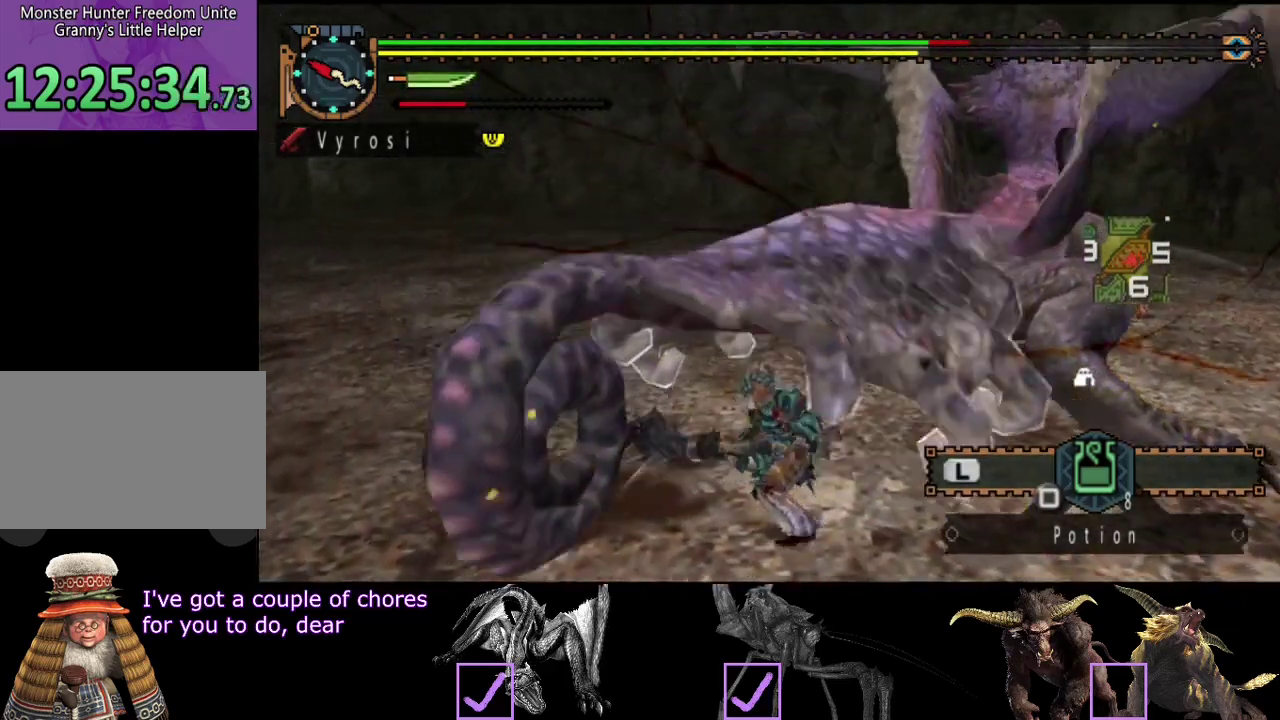
{"buttons": [], "left_stick": "center", "right_stick": "center", "events": [[50, "R2", "down"], [150, "R2", "up"], [150, "left_stick", "center"], [217, "R2", "down"], [300, "R2", "up"], [367, "R2", "down"], [433, "R2", "up"]]}
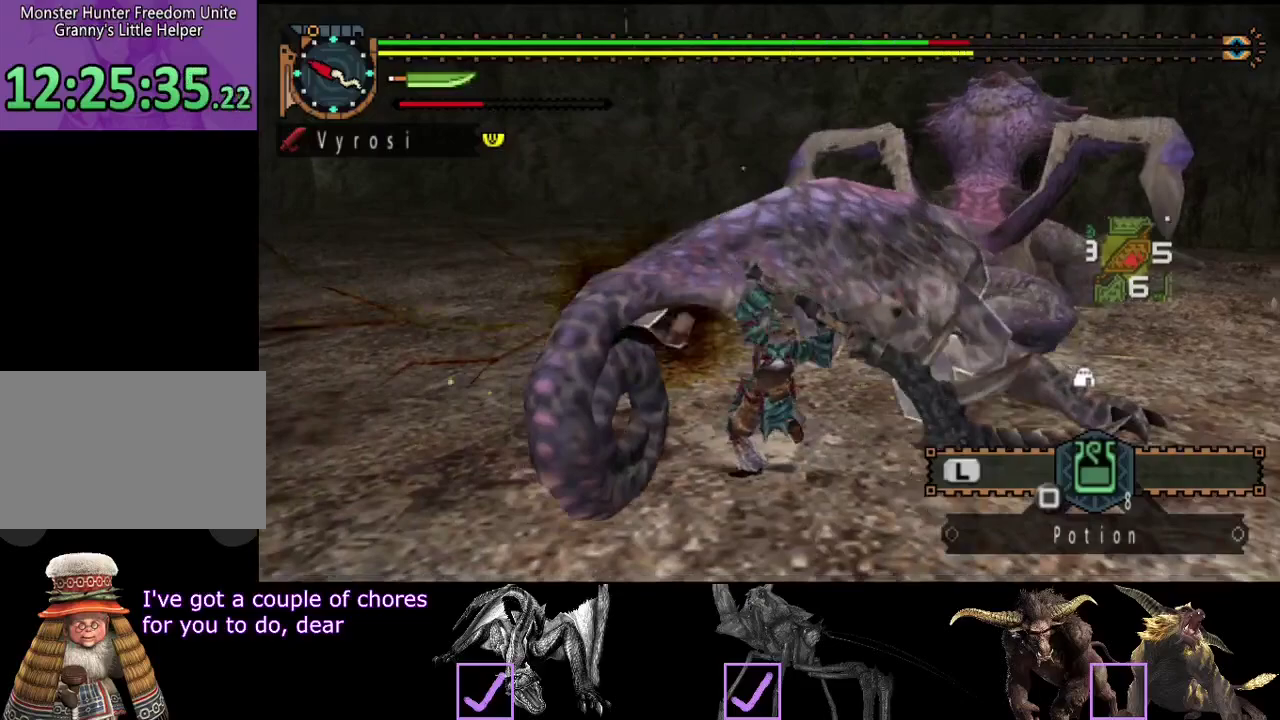
{"buttons": [], "left_stick": "up-left", "right_stick": "center", "events": [[33, "R2", "down"], [133, "R2", "up"], [233, "left_stick", "up"], [267, "R2", "down"], [300, "left_stick", "up-left"], [333, "R2", "up"]]}
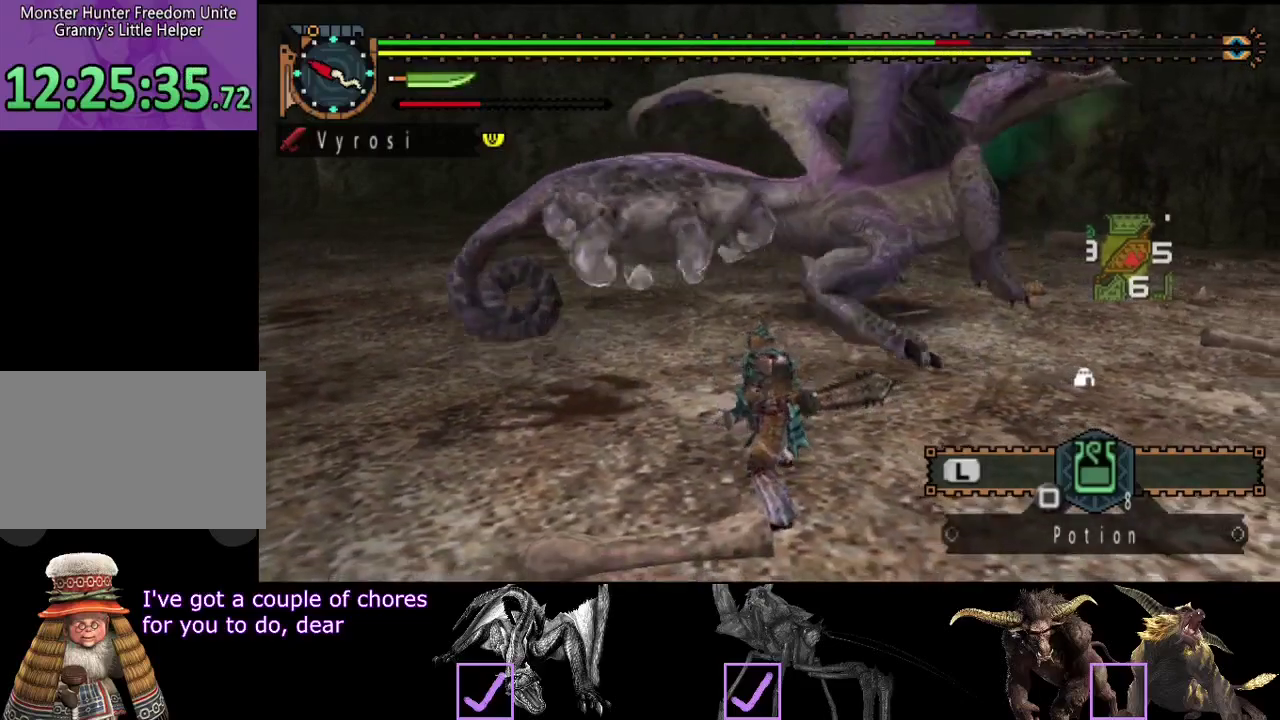
{"buttons": [], "left_stick": "up-right", "right_stick": "center", "events": [[100, "left_stick", "center"], [283, "left_stick", "up-right"]]}
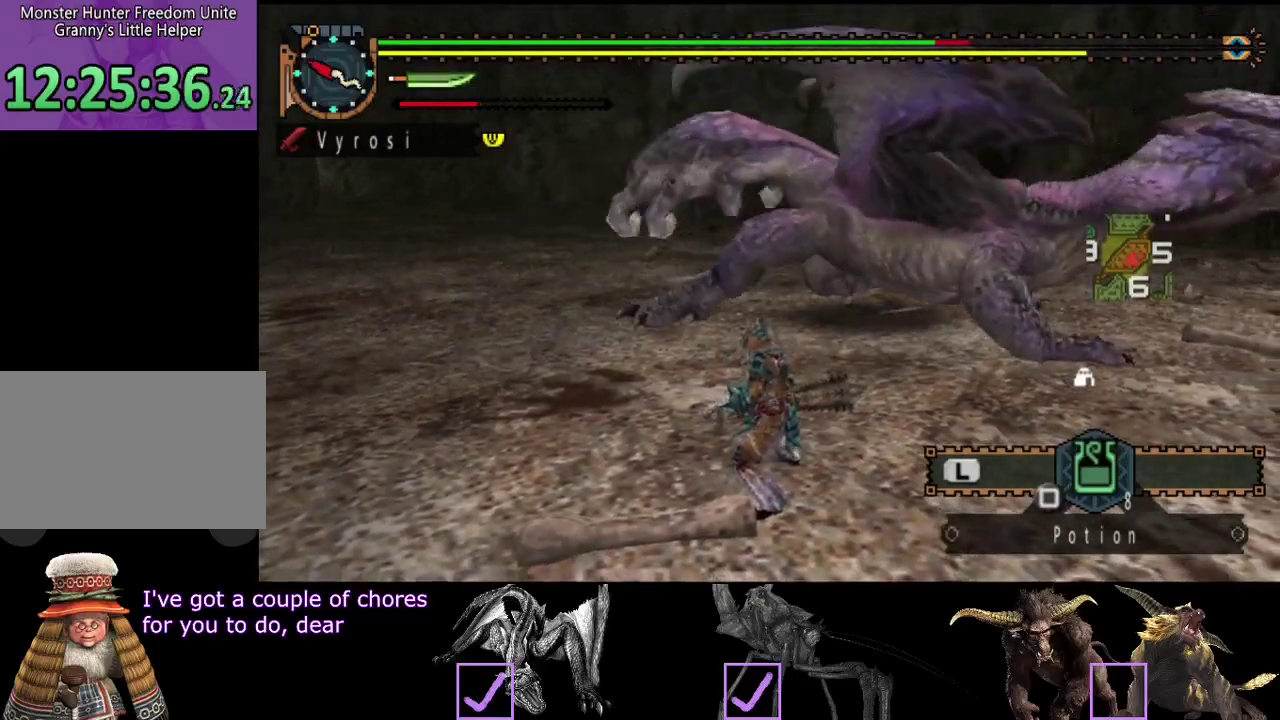
{"buttons": [], "left_stick": "up-right", "right_stick": "center", "events": [[417, "TRIANGLE", "down"], [483, "TRIANGLE", "up"]]}
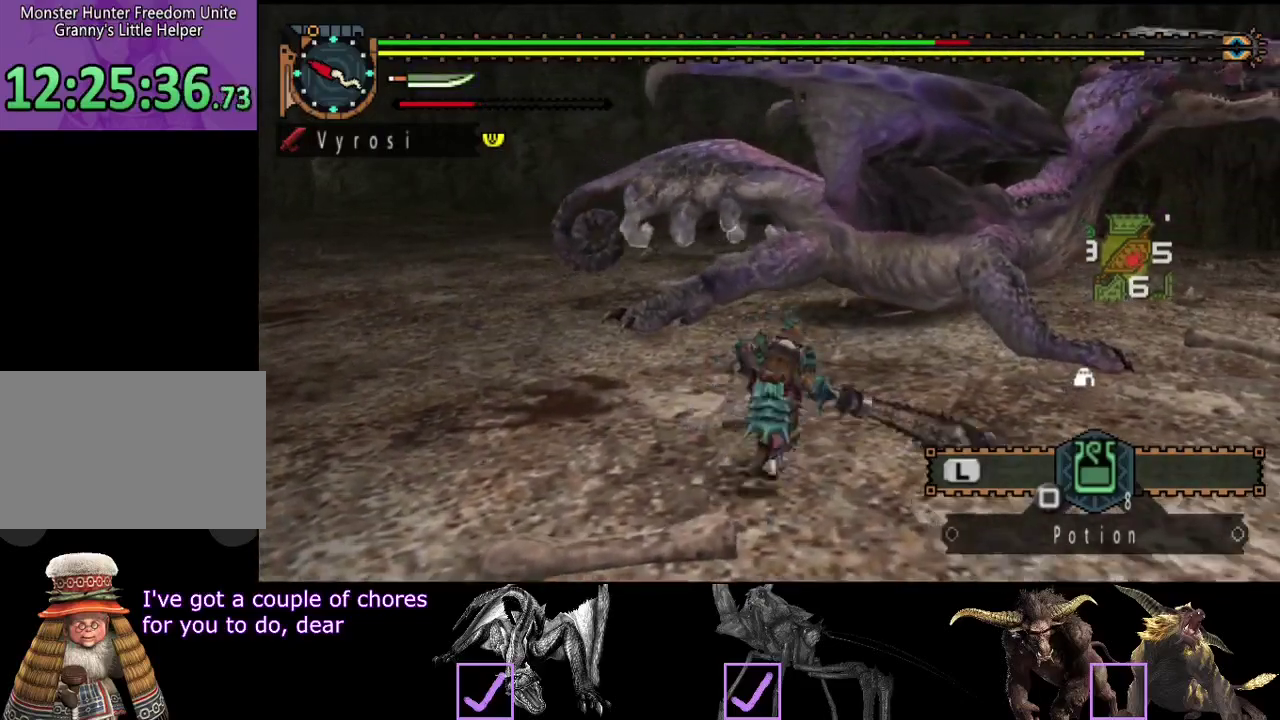
{"buttons": [], "left_stick": "center", "right_stick": "center", "events": [[117, "TRIANGLE", "down"], [217, "TRIANGLE", "up"], [350, "right_stick", "right"], [417, "left_stick", "center"], [483, "right_stick", "center"]]}
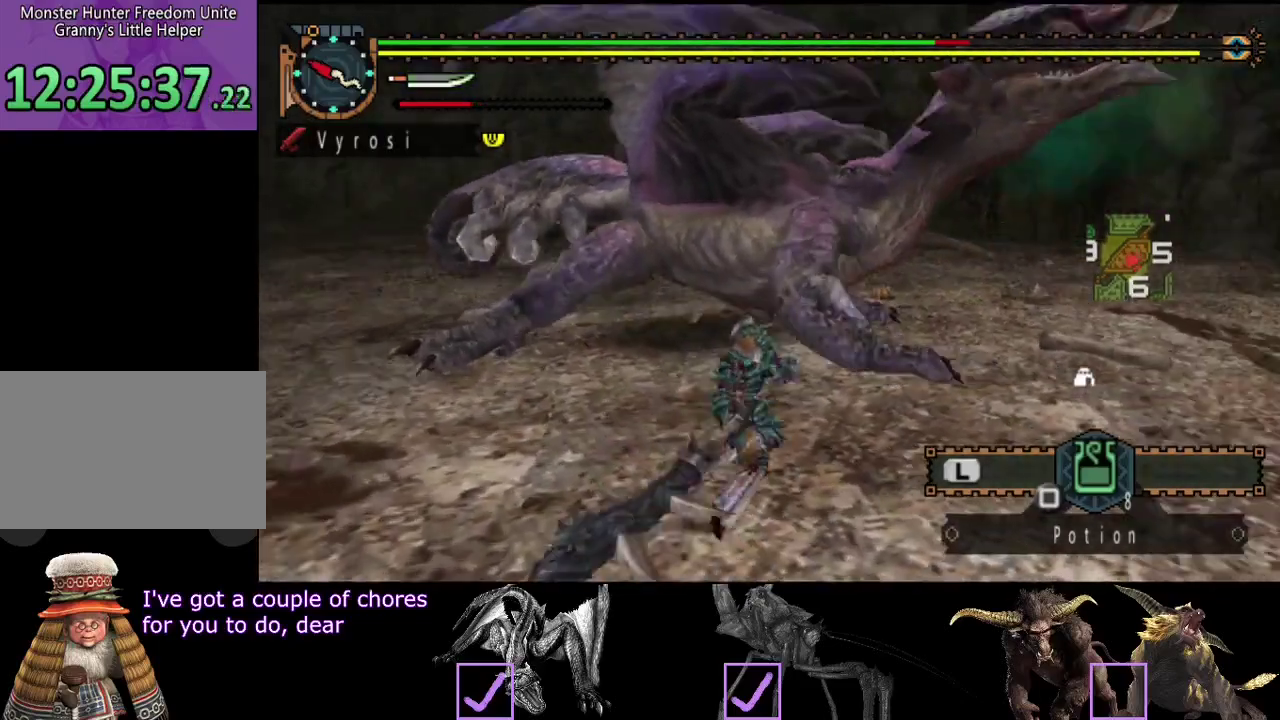
{"buttons": [], "left_stick": "center", "right_stick": "left", "events": [[433, "right_stick", "left"]]}
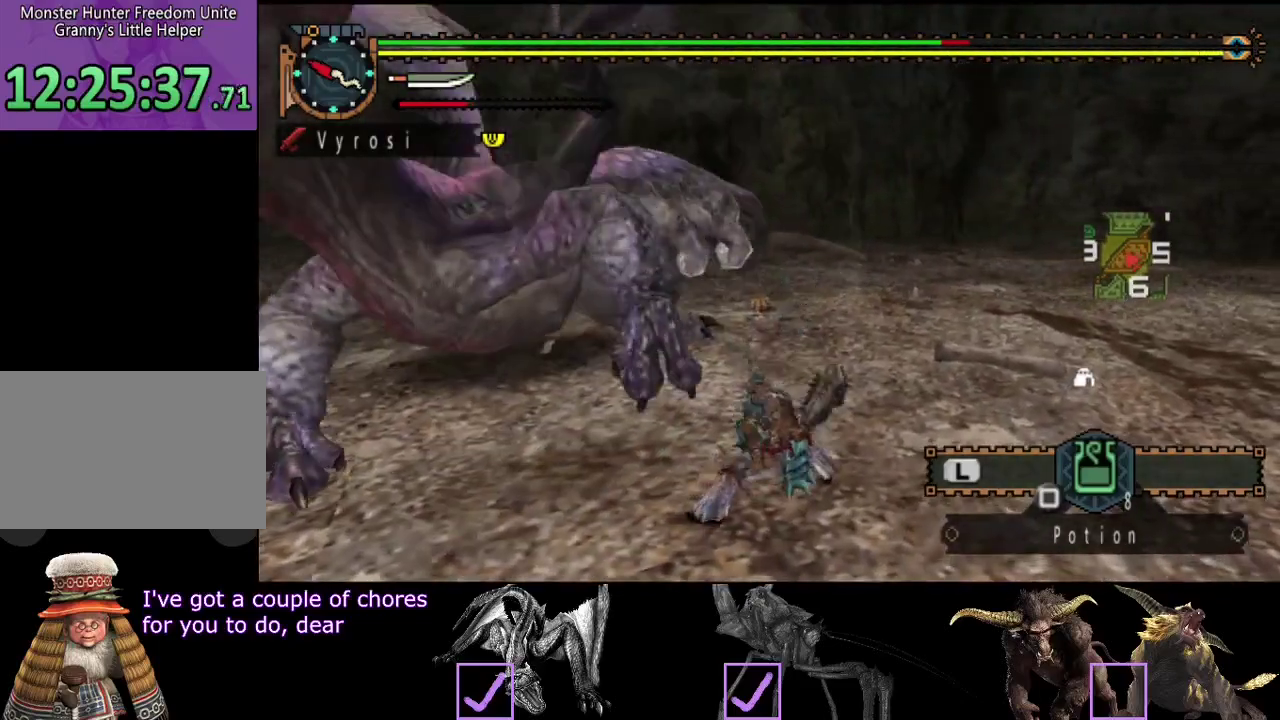
{"buttons": [], "left_stick": "center", "right_stick": "left", "events": []}
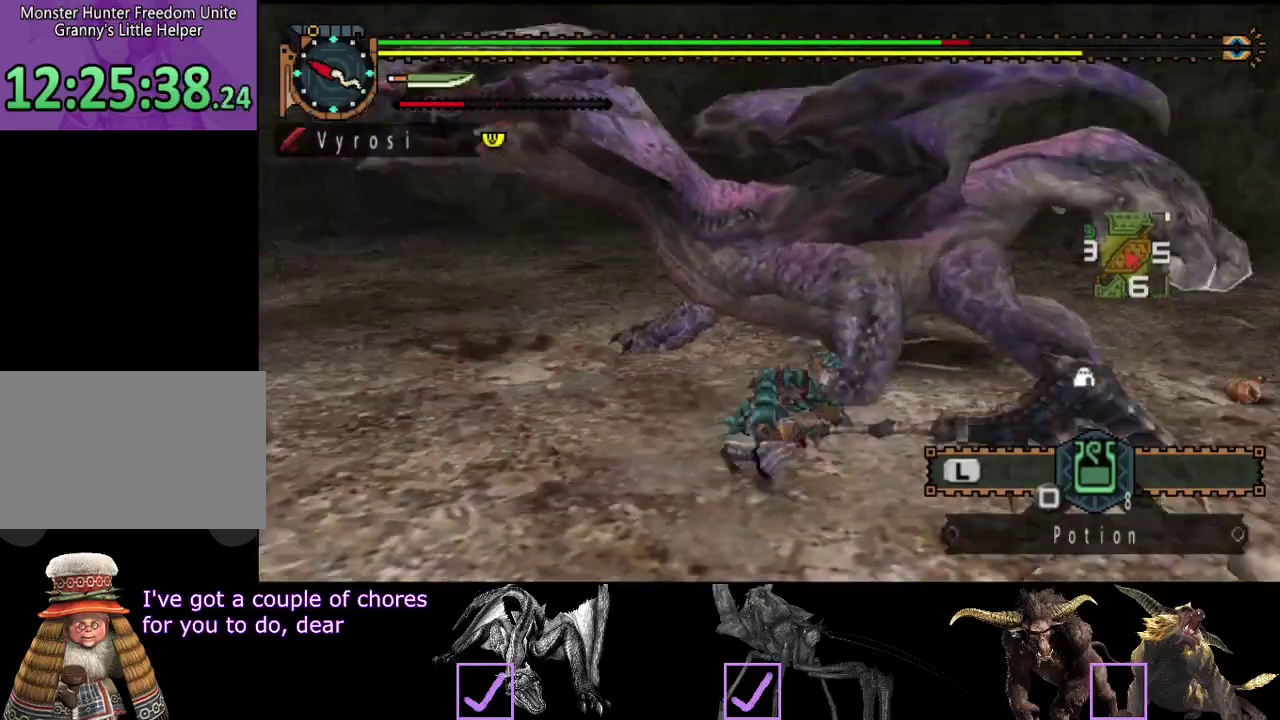
{"buttons": [], "left_stick": "center", "right_stick": "center", "events": [[67, "right_stick", "center"]]}
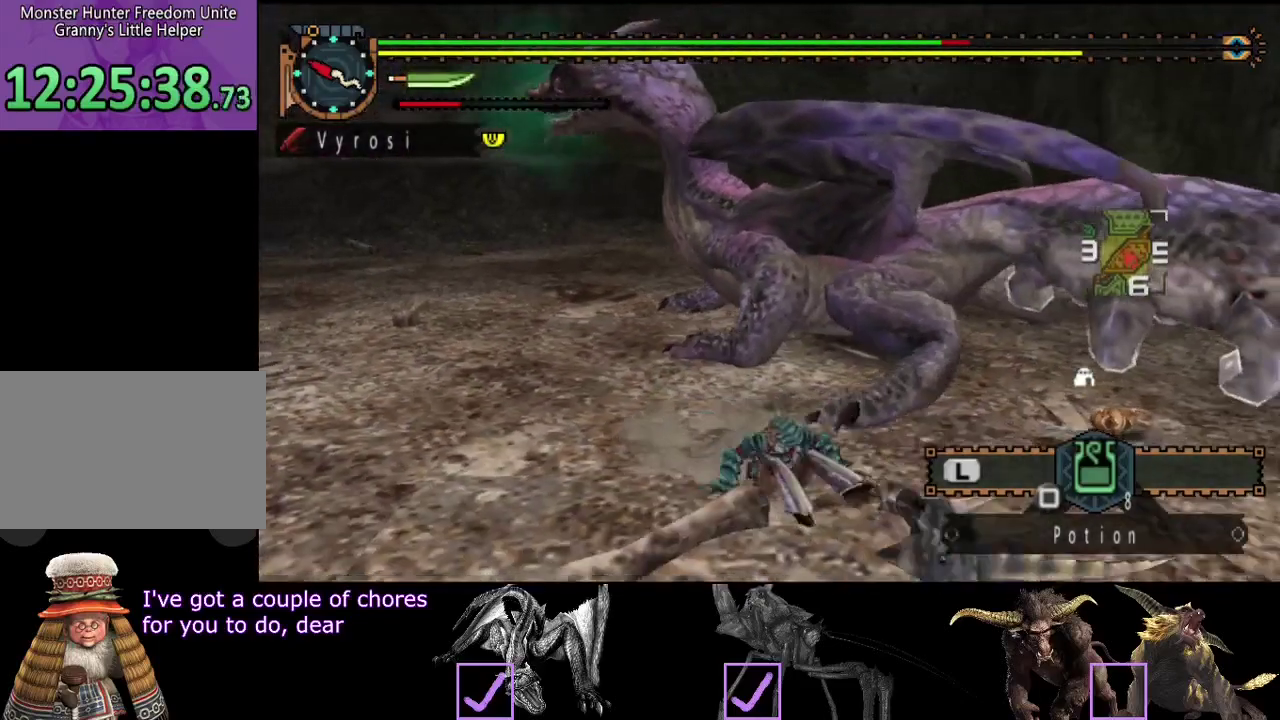
{"buttons": [], "left_stick": "center", "right_stick": "center", "events": []}
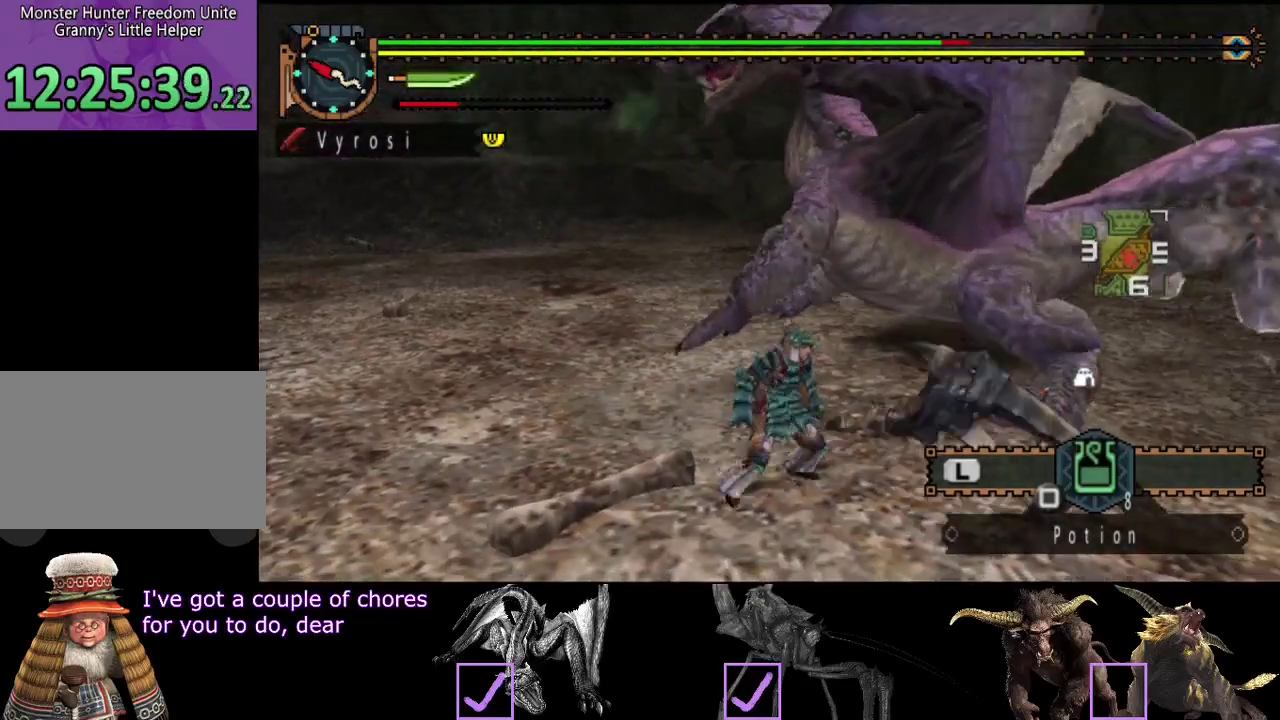
{"buttons": [], "left_stick": "center", "right_stick": "center", "events": []}
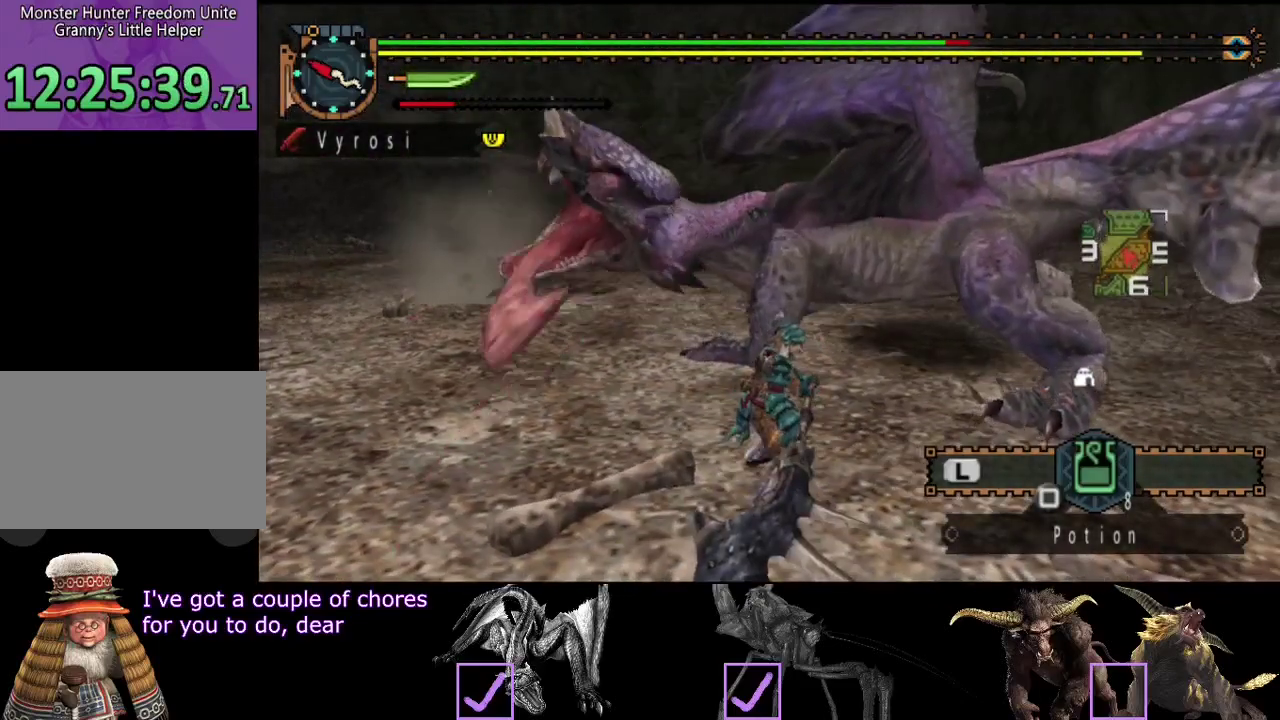
{"buttons": [], "left_stick": "up-left", "right_stick": "center", "events": [[167, "left_stick", "up-left"]]}
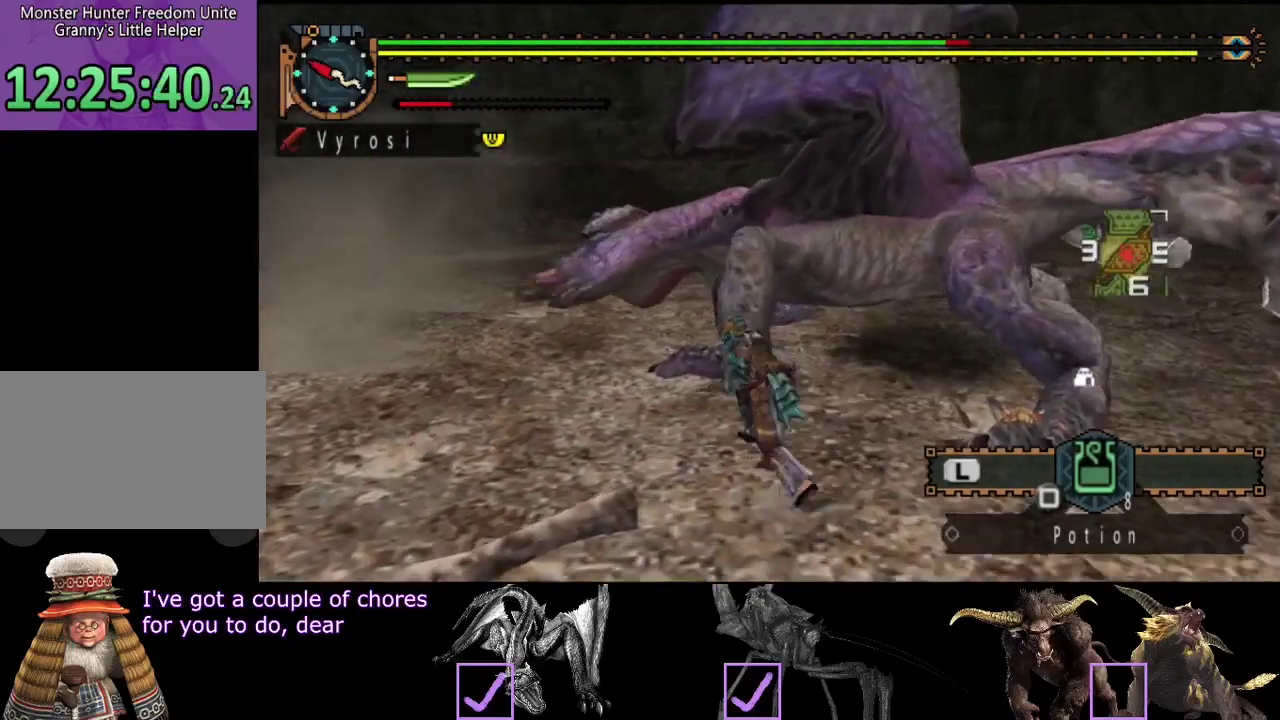
{"buttons": [], "left_stick": "up-left", "right_stick": "center", "events": []}
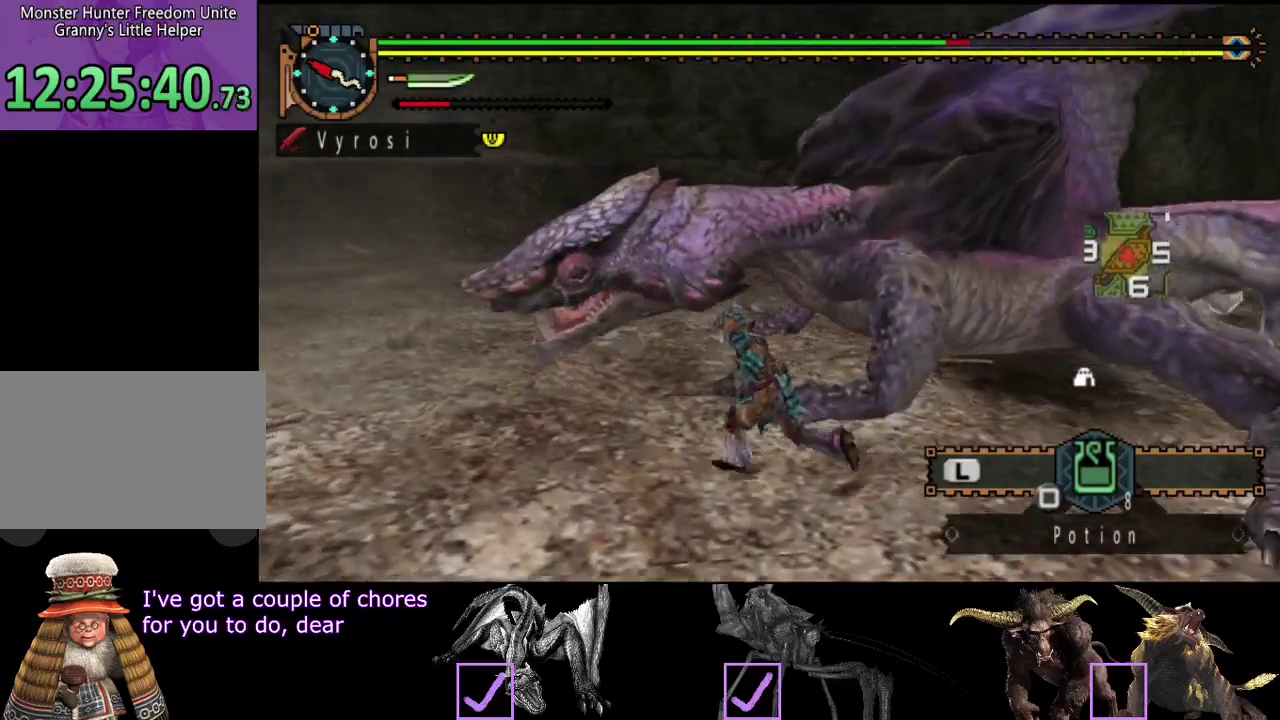
{"buttons": [], "left_stick": "up-left", "right_stick": "center", "events": [[167, "left_stick", "up"], [233, "TRIANGLE", "down"], [300, "TRIANGLE", "up"], [367, "TRIANGLE", "down"], [467, "TRIANGLE", "up"], [500, "left_stick", "up-left"]]}
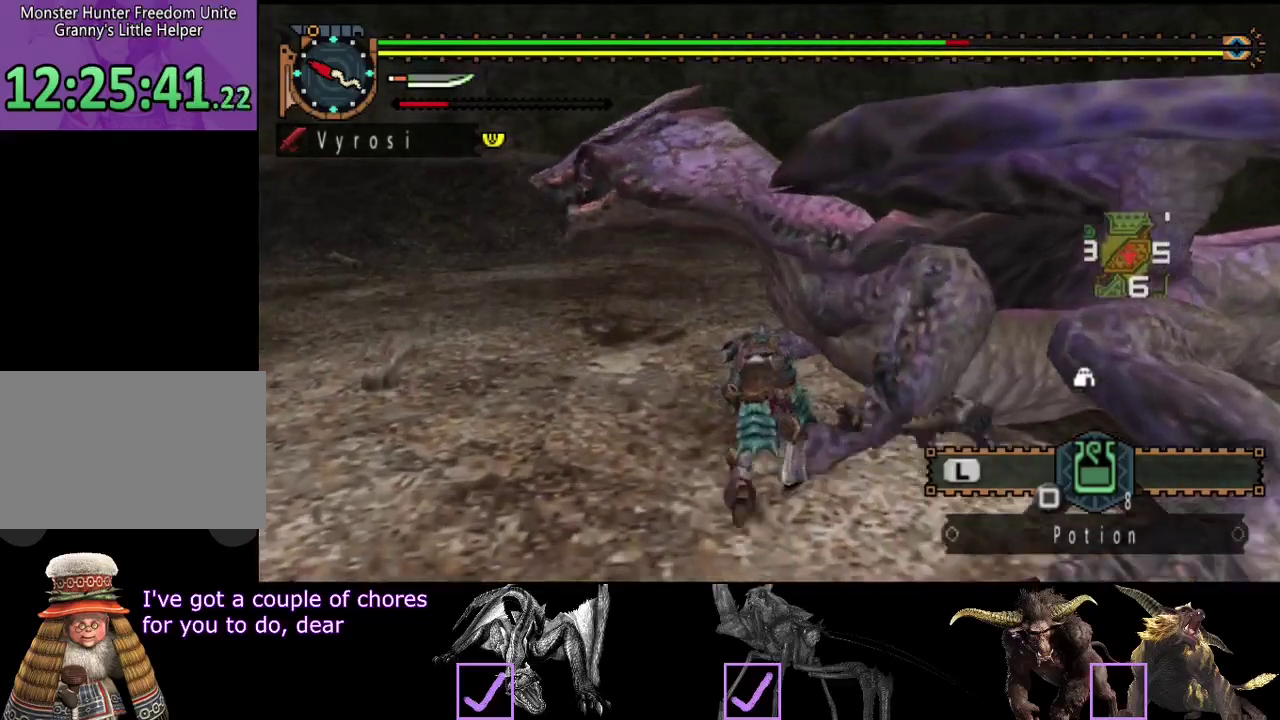
{"buttons": [], "left_stick": "up-left", "right_stick": "center", "events": [[33, "TRIANGLE", "down"], [83, "TRIANGLE", "up"], [283, "TRIANGLE", "down"], [350, "TRIANGLE", "up"], [433, "TRIANGLE", "down"], [500, "TRIANGLE", "up"]]}
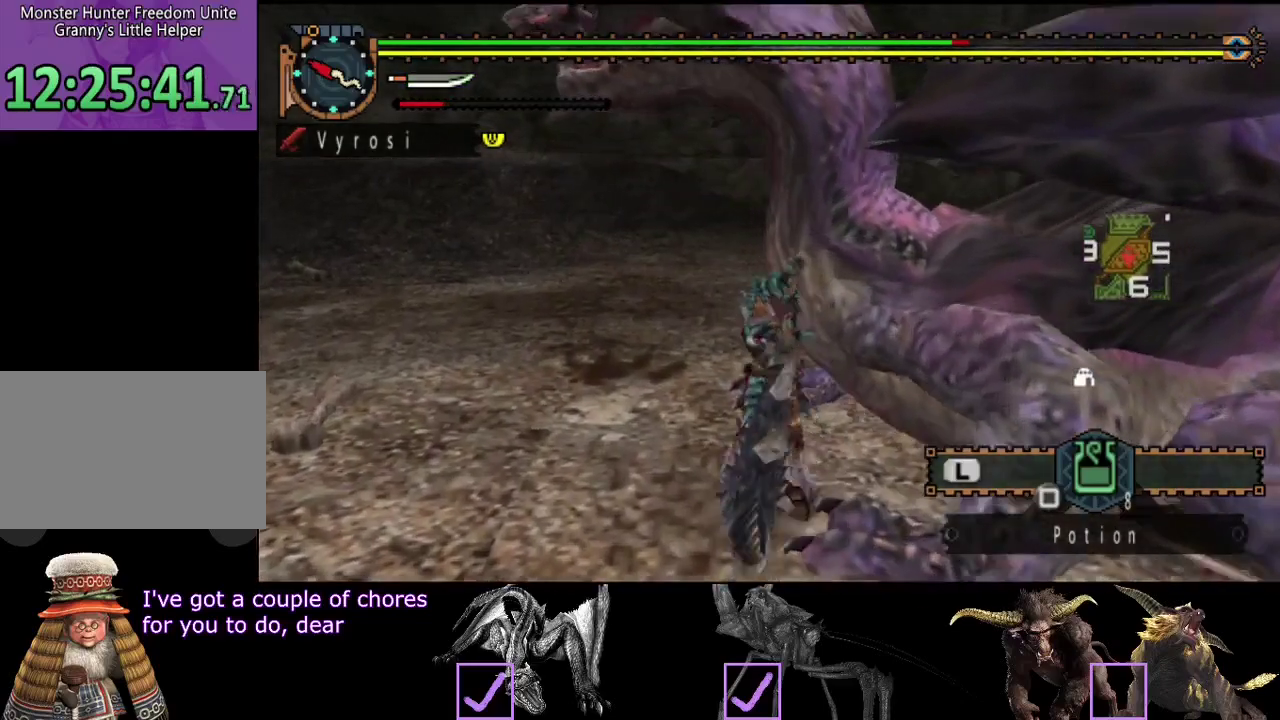
{"buttons": ["TRIANGLE"], "left_stick": "center", "right_stick": "center", "events": [[50, "TRIANGLE", "down"], [83, "left_stick", "center"], [117, "TRIANGLE", "up"], [183, "TRIANGLE", "down"], [417, "TRIANGLE", "up"], [483, "TRIANGLE", "down"]]}
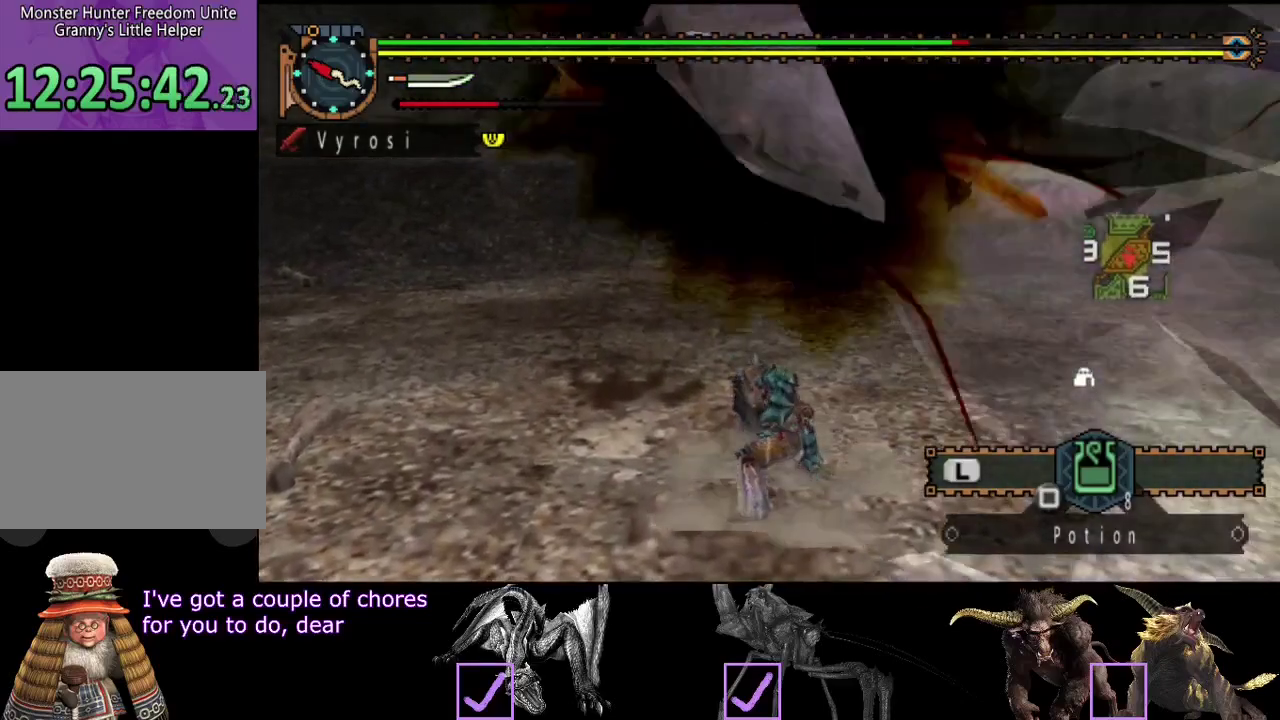
{"buttons": [], "left_stick": "right", "right_stick": "right", "events": [[50, "TRIANGLE", "up"], [117, "TRIANGLE", "down"], [183, "TRIANGLE", "up"], [250, "left_stick", "right"], [417, "right_stick", "right"]]}